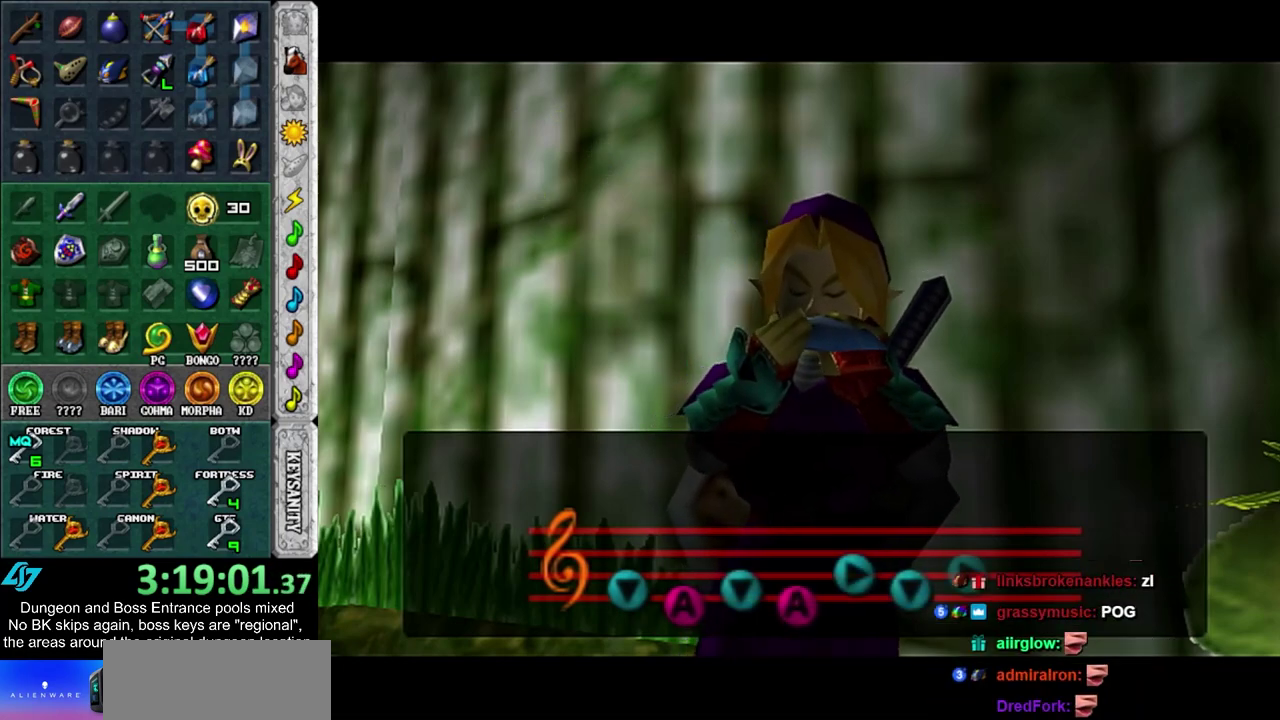
Gameplay with a controller; each line is a JSON object with the inputs held at the frame after it (dt_ms = milliseconds from this image to that frame). "events" lists button and stick changes between this image and that frame as [ms after this image, input, new state], when the widget could be followed in between. Not read: HOME L3 R3.
{"dt_ms": 500, "buttons": [], "left_stick": "center", "right_stick": "center", "events": []}
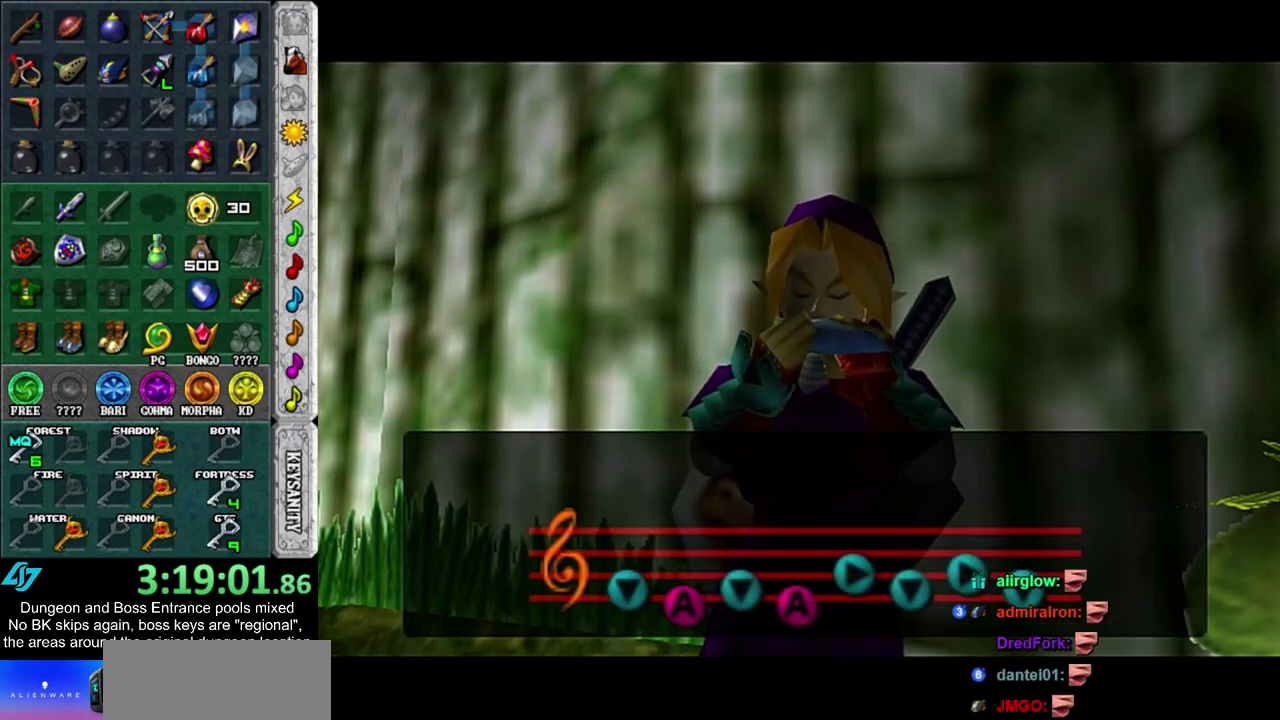
{"dt_ms": 500, "buttons": [], "left_stick": "center", "right_stick": "center", "events": []}
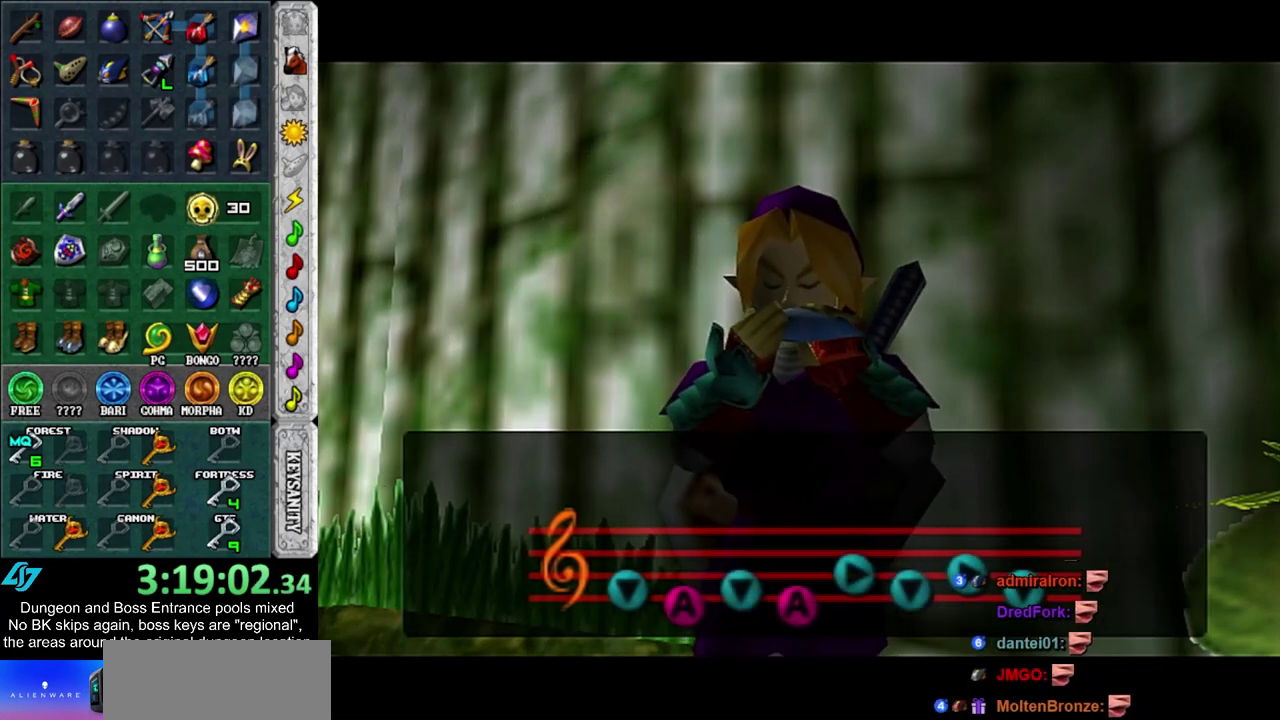
{"dt_ms": 700, "buttons": ["CROSS", "SQUARE"], "left_stick": "center", "right_stick": "center", "events": [[500, "SQUARE", "down"], [583, "SQUARE", "up"], [650, "SQUARE", "down"], [683, "CROSS", "down"]]}
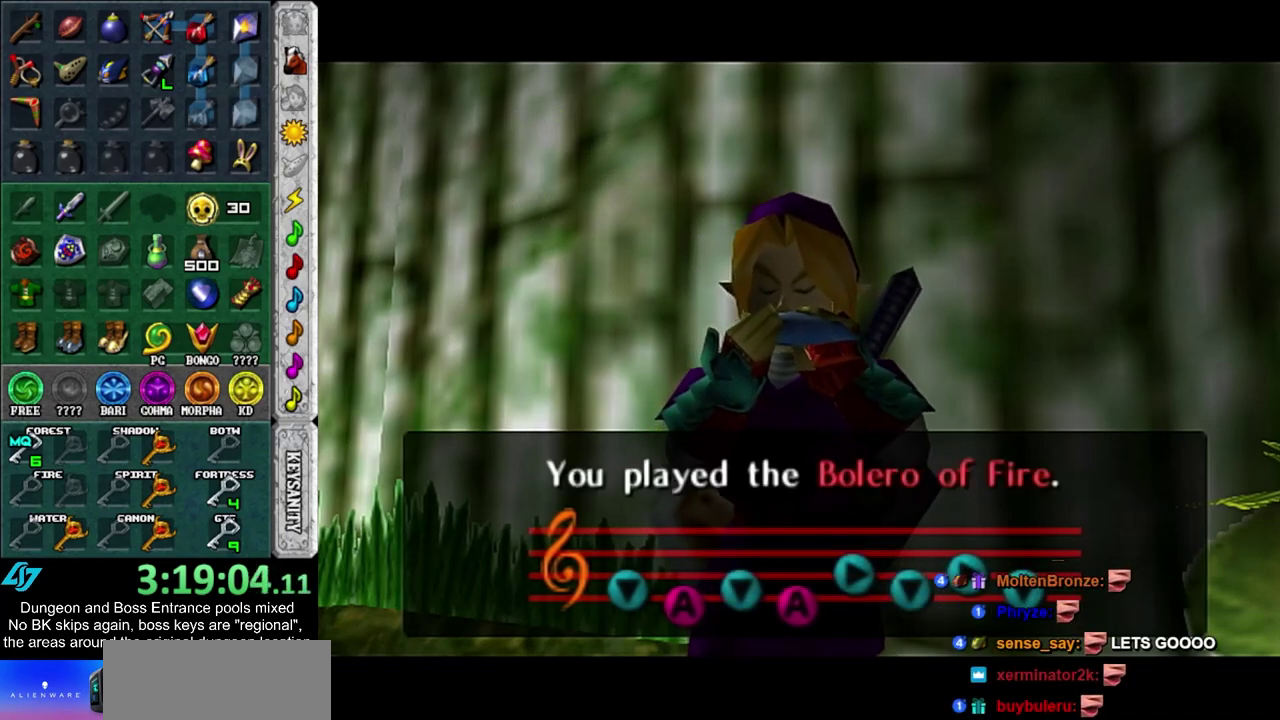
{"dt_ms": 500, "buttons": ["CROSS", "SQUARE"], "left_stick": "center", "right_stick": "center", "events": [[100, "CROSS", "up"], [200, "CROSS", "down"], [300, "CROSS", "up"], [317, "SQUARE", "up"], [383, "SQUARE", "down"], [417, "CROSS", "down"]]}
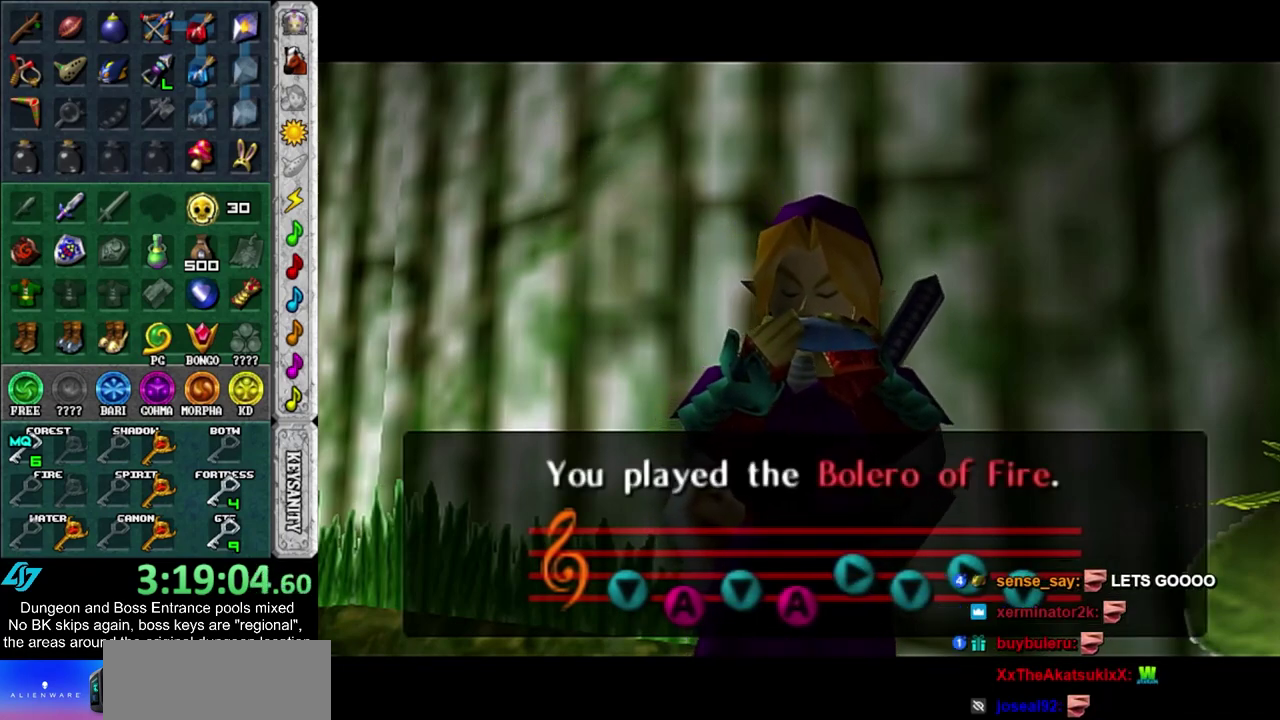
{"dt_ms": 300, "buttons": [], "left_stick": "center", "right_stick": "center", "events": [[17, "CROSS", "up"], [17, "SQUARE", "up"], [100, "SQUARE", "down"], [133, "CROSS", "down"], [200, "CROSS", "up"], [233, "SQUARE", "up"]]}
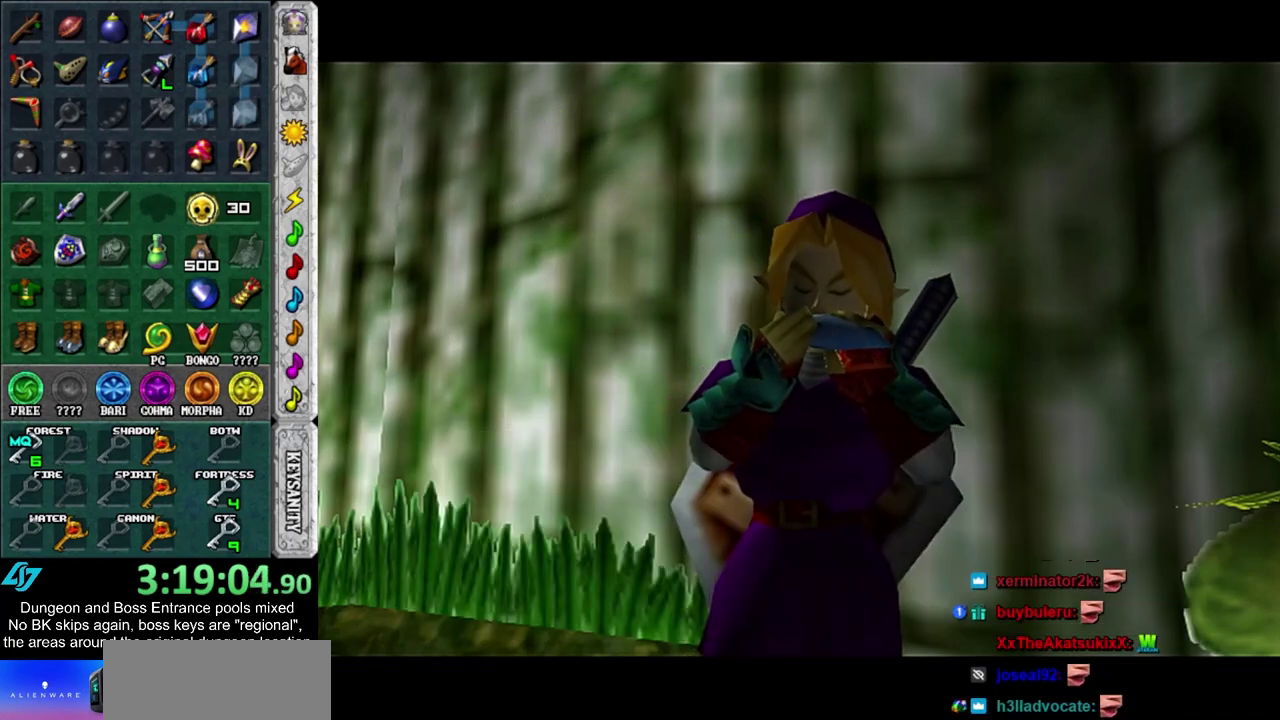
{"dt_ms": 300, "buttons": [], "left_stick": "center", "right_stick": "center", "events": [[17, "CROSS", "down"], [17, "SQUARE", "down"], [117, "CROSS", "up"], [117, "SQUARE", "up"], [183, "CROSS", "down"], [183, "SQUARE", "down"], [300, "CROSS", "up"], [300, "SQUARE", "up"]]}
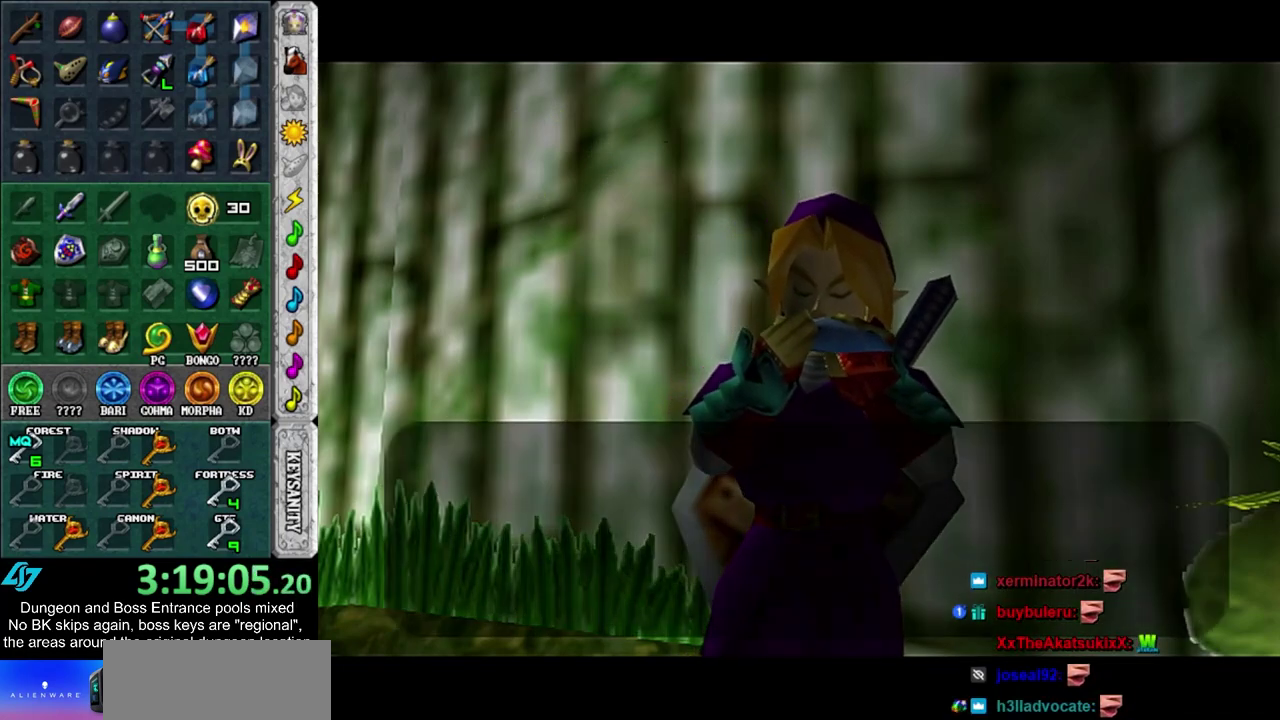
{"dt_ms": 500, "buttons": ["CROSS", "SQUARE"], "left_stick": "center", "right_stick": "center", "events": [[67, "CROSS", "down"], [67, "SQUARE", "down"], [133, "CROSS", "up"], [167, "SQUARE", "up"], [217, "CROSS", "down"], [217, "SQUARE", "down"], [350, "CROSS", "up"], [417, "CROSS", "down"]]}
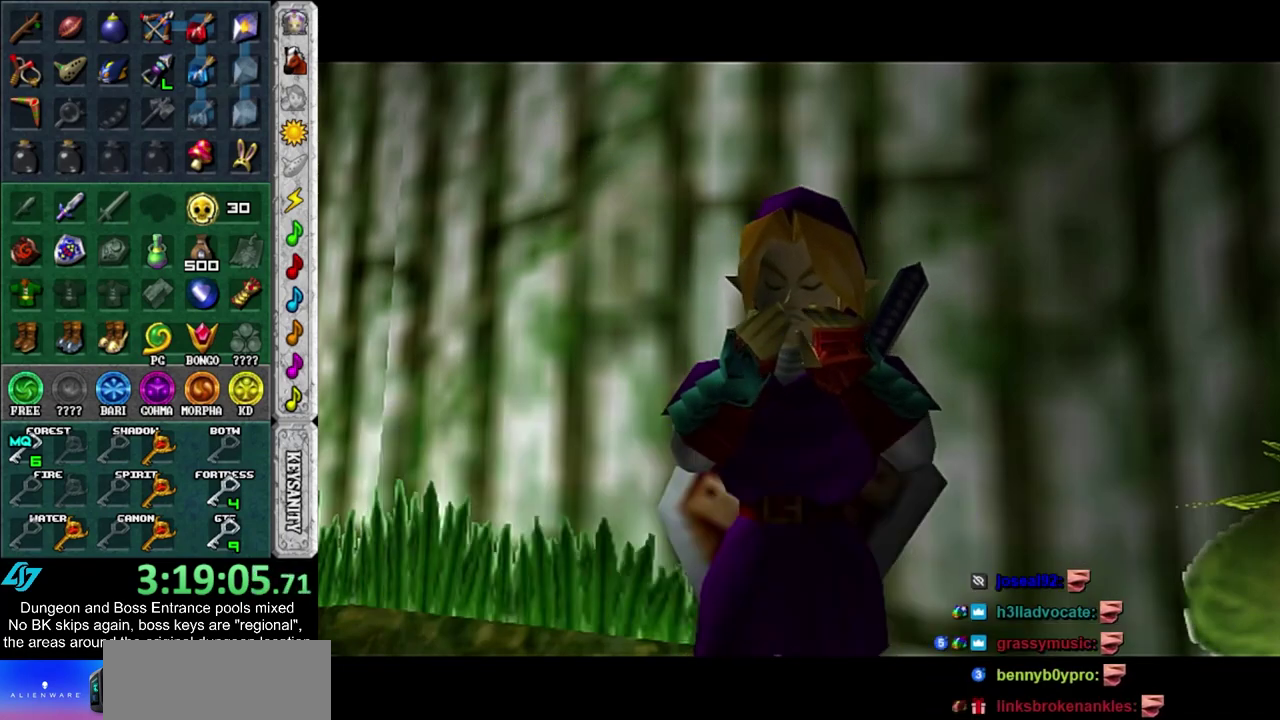
{"dt_ms": 900, "buttons": [], "left_stick": "center", "right_stick": "center", "events": [[217, "CROSS", "up"], [217, "SQUARE", "up"]]}
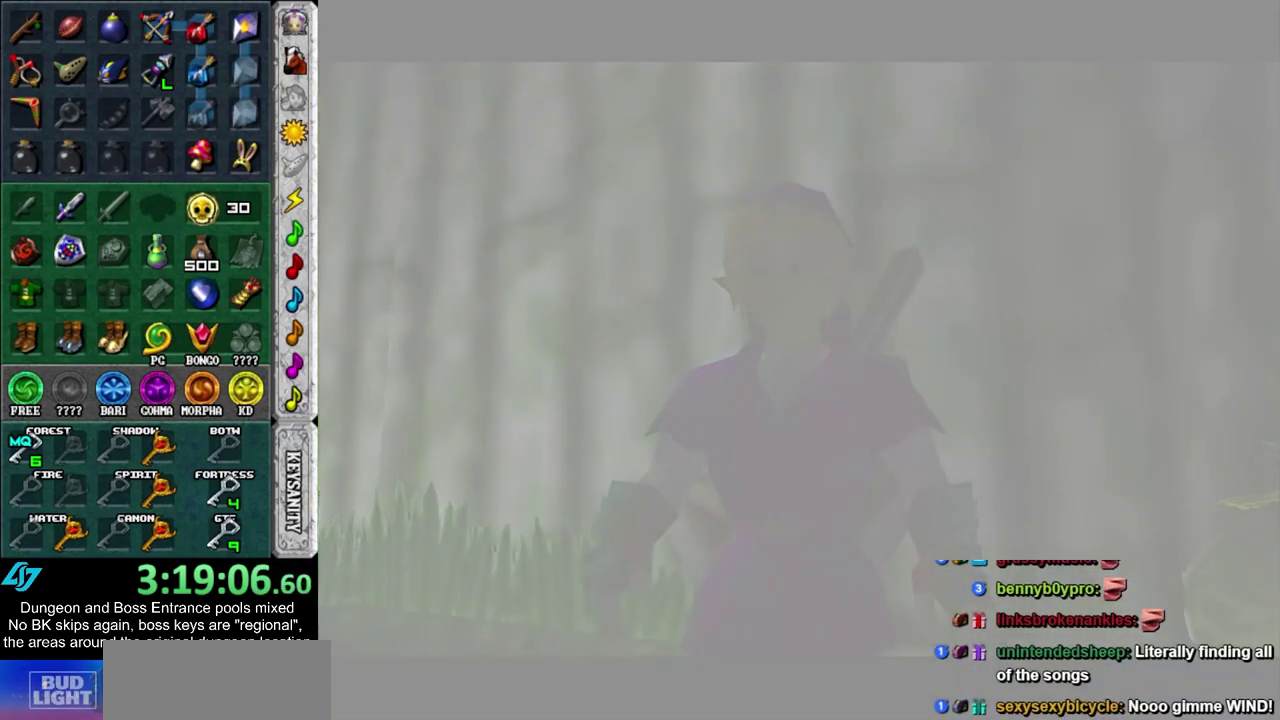
{"dt_ms": 300, "buttons": [], "left_stick": "center", "right_stick": "center", "events": []}
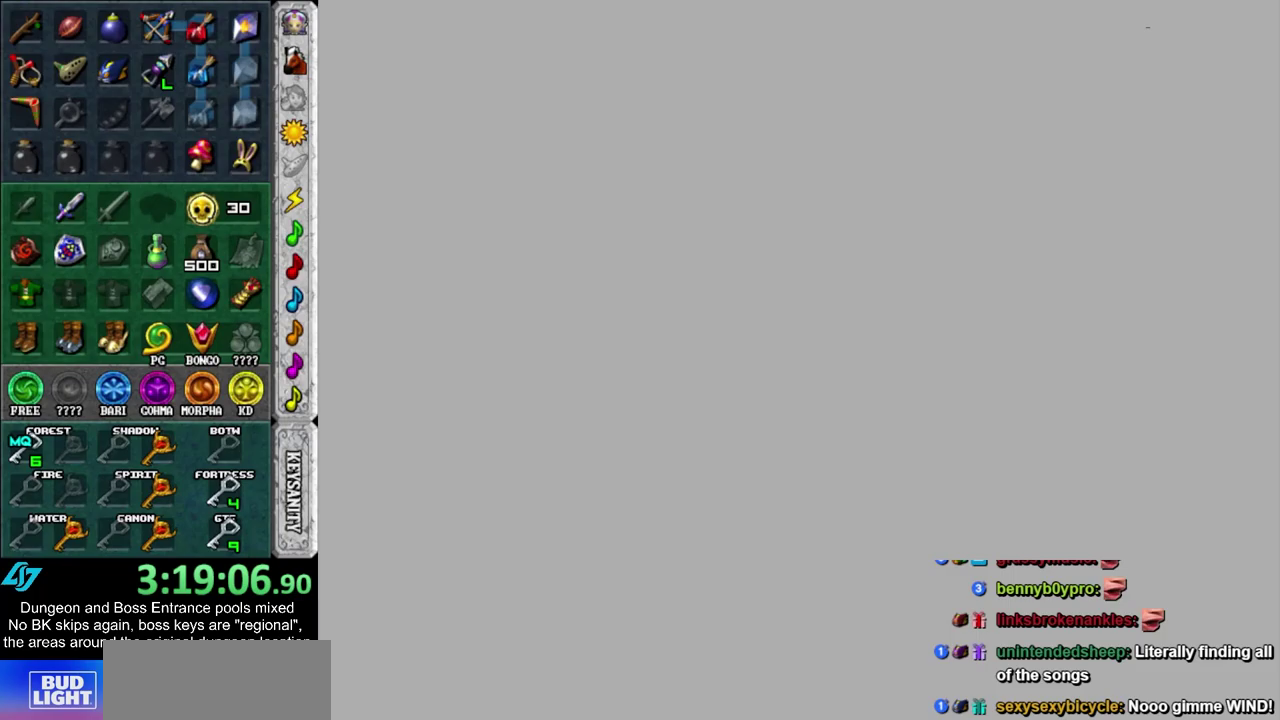
{"dt_ms": 400, "buttons": [], "left_stick": "center", "right_stick": "center", "events": [[133, "left_stick", "down"], [333, "left_stick", "center"]]}
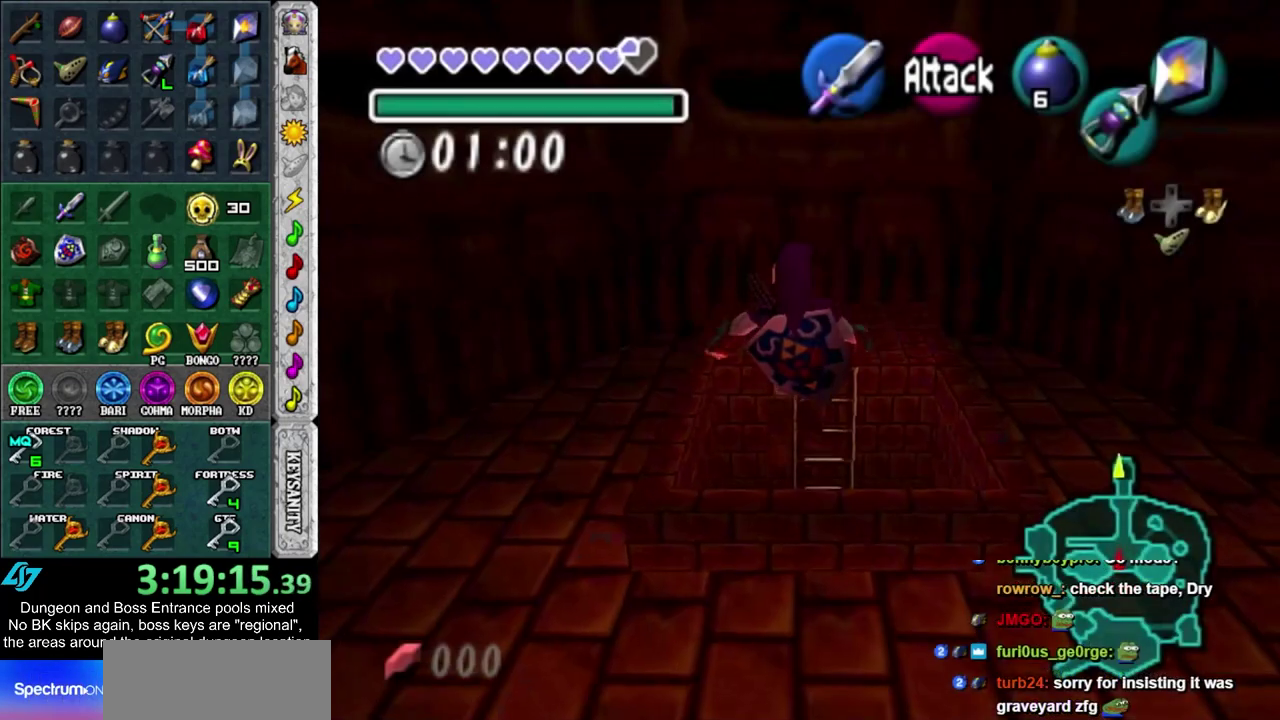
{"dt_ms": 600, "buttons": [], "left_stick": "down", "right_stick": "center", "events": [[50, "left_stick", "down"]]}
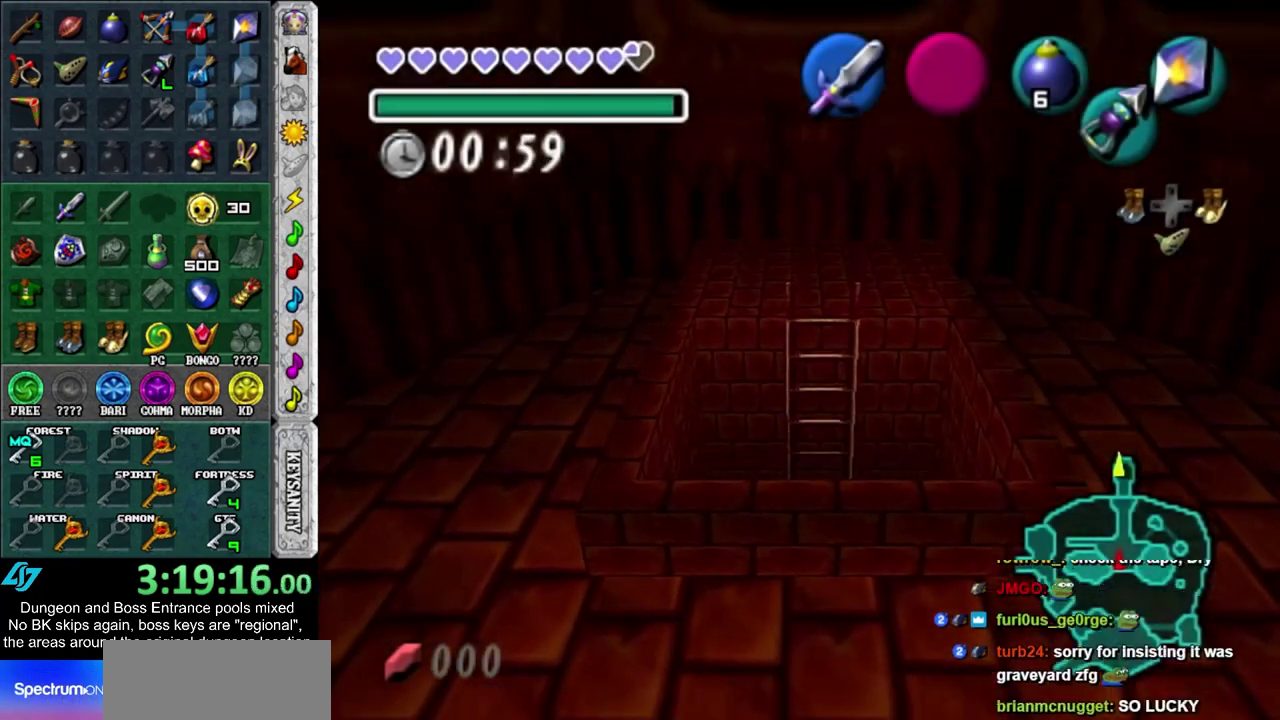
{"dt_ms": 500, "buttons": ["L1"], "left_stick": "down", "right_stick": "center", "events": [[300, "L1", "down"]]}
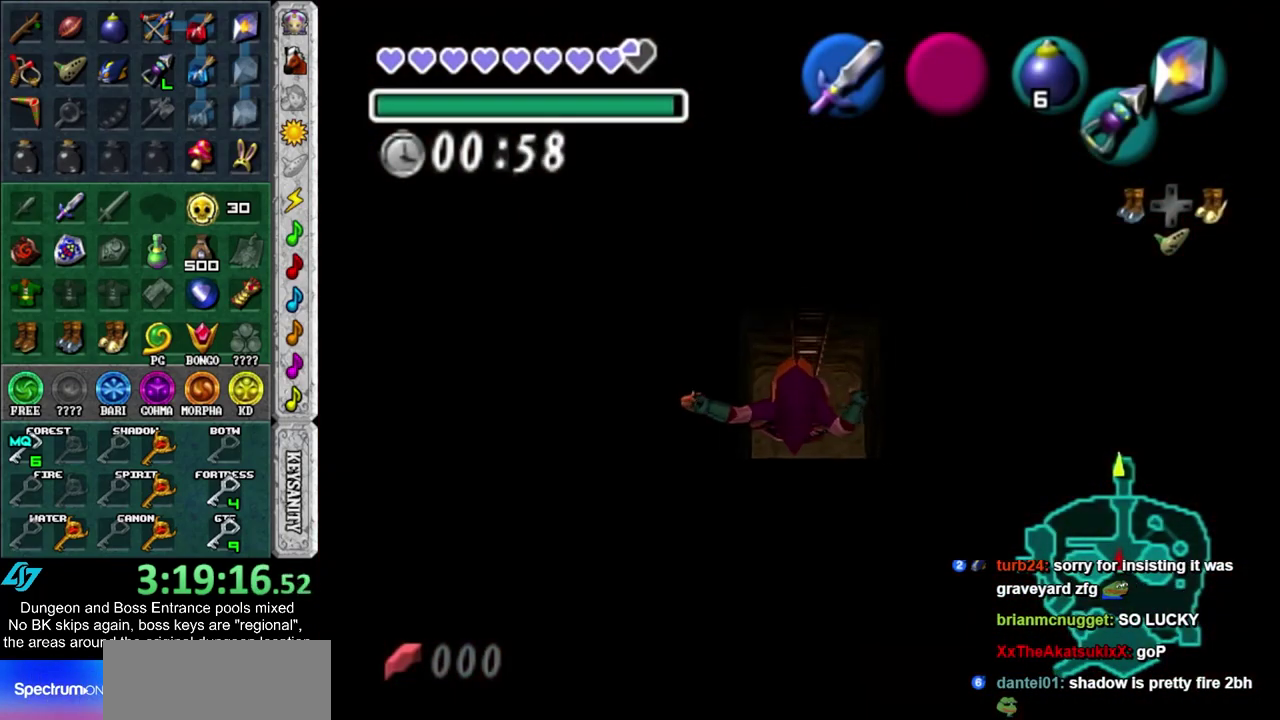
{"dt_ms": 500, "buttons": ["L1"], "left_stick": "down", "right_stick": "center", "events": []}
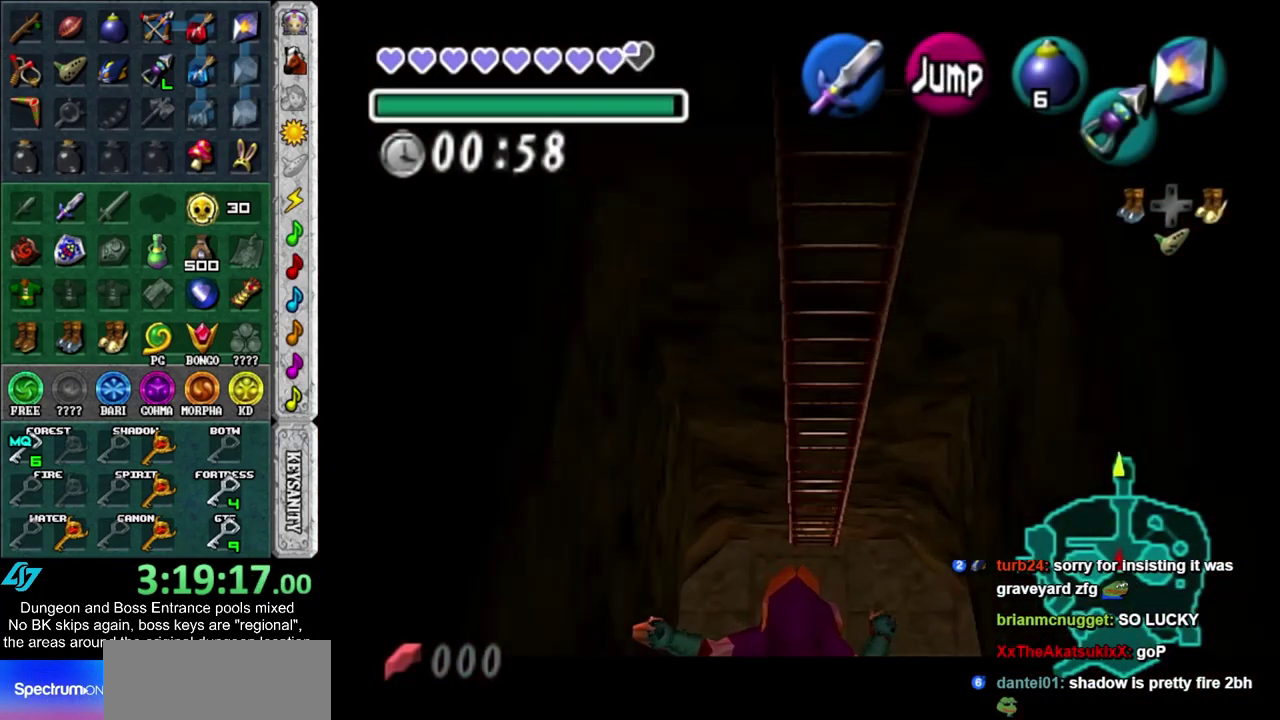
{"dt_ms": 500, "buttons": ["L1"], "left_stick": "down", "right_stick": "center", "events": []}
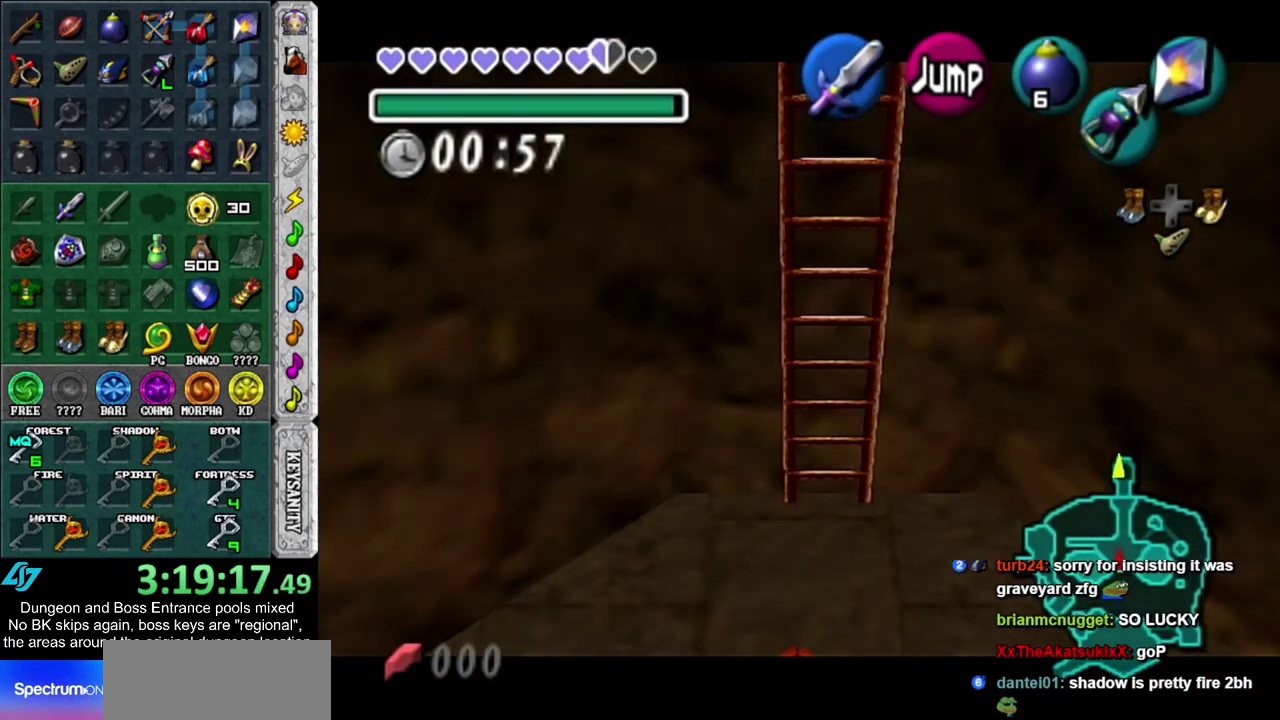
{"dt_ms": 500, "buttons": ["L1"], "left_stick": "down", "right_stick": "center", "events": []}
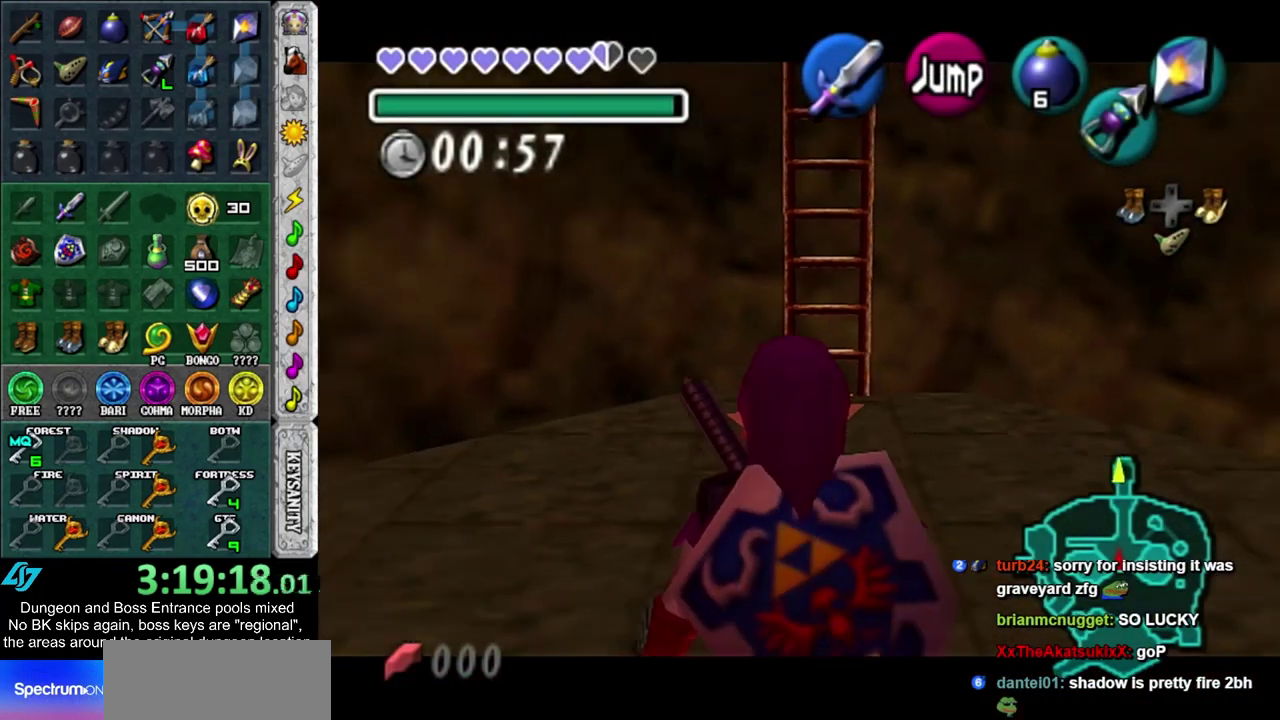
{"dt_ms": 500, "buttons": ["L1"], "left_stick": "down", "right_stick": "center", "events": []}
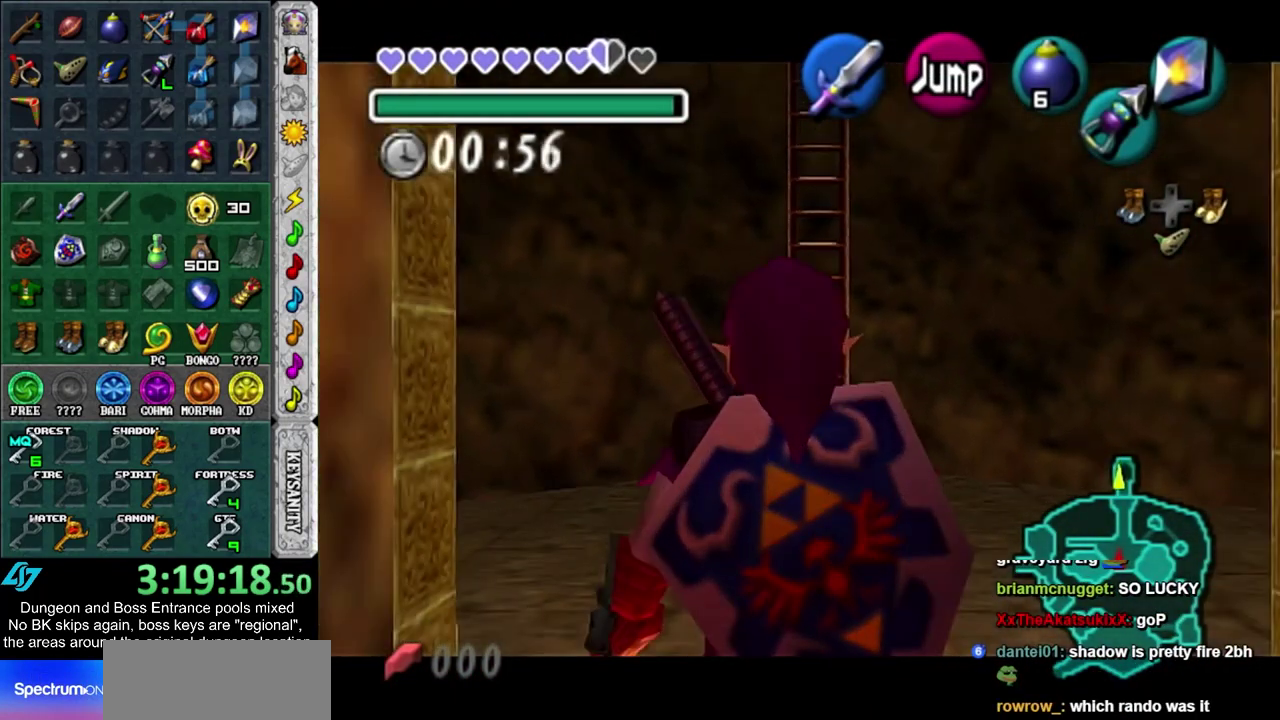
{"dt_ms": 500, "buttons": ["L1"], "left_stick": "down", "right_stick": "center", "events": []}
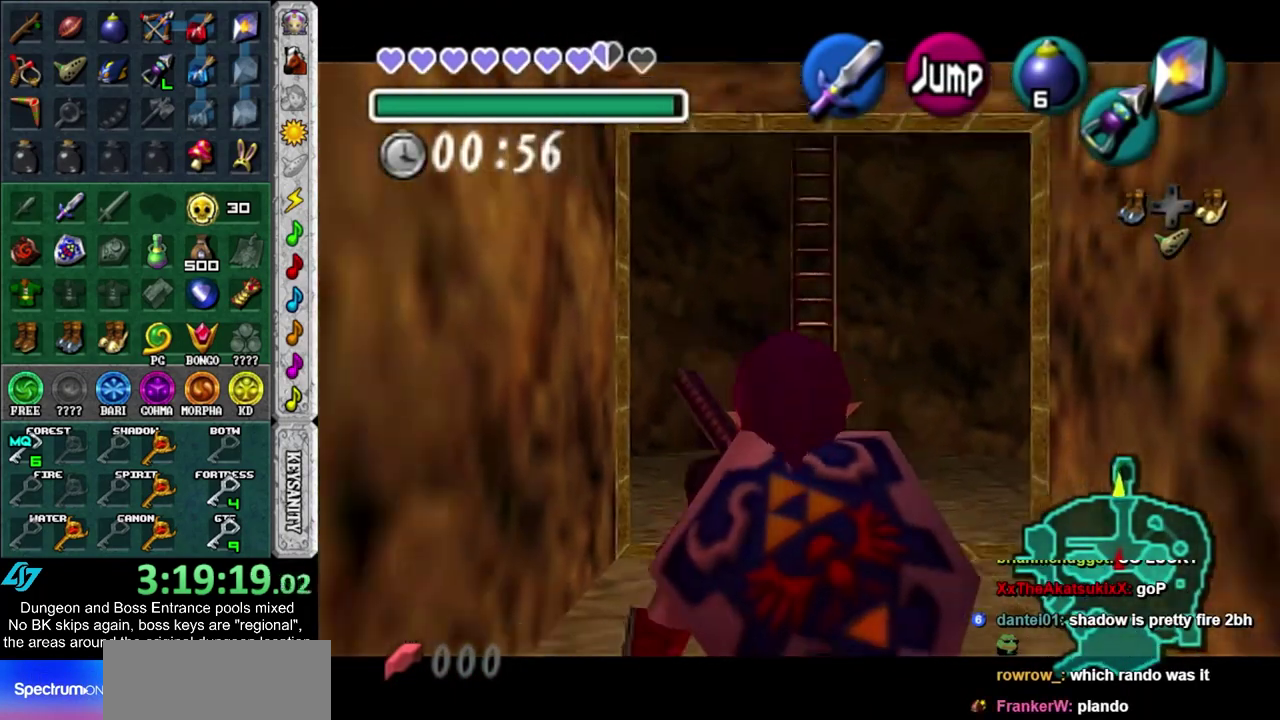
{"dt_ms": 500, "buttons": ["L1"], "left_stick": "down", "right_stick": "center", "events": []}
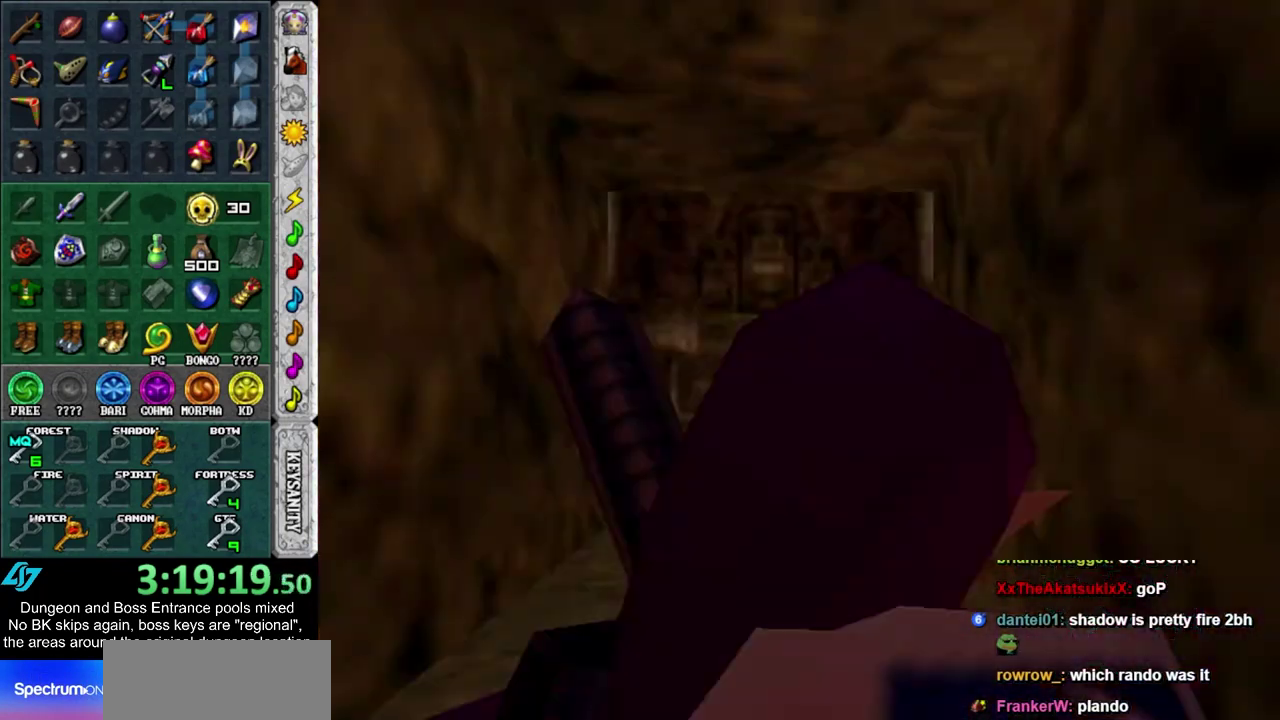
{"dt_ms": 500, "buttons": [], "left_stick": "center", "right_stick": "center", "events": [[83, "L1", "up"], [83, "left_stick", "center"]]}
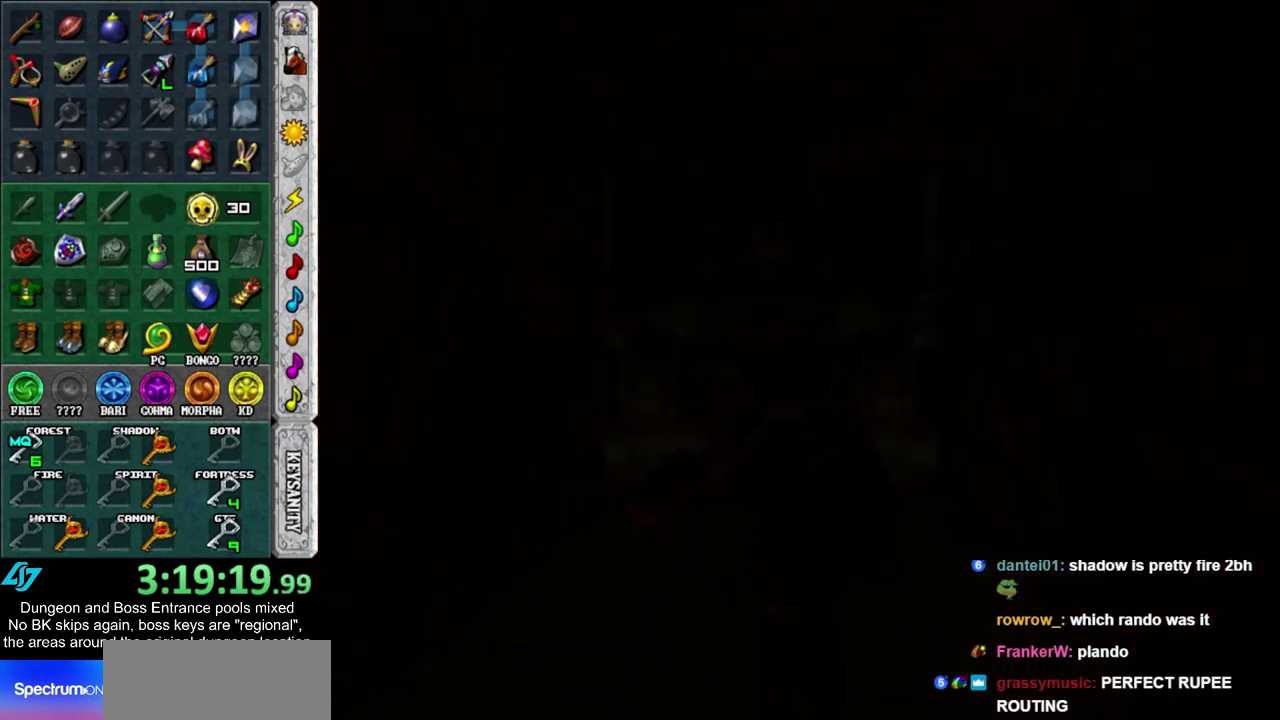
{"dt_ms": 500, "buttons": [], "left_stick": "up", "right_stick": "center", "events": [[50, "left_stick", "up"]]}
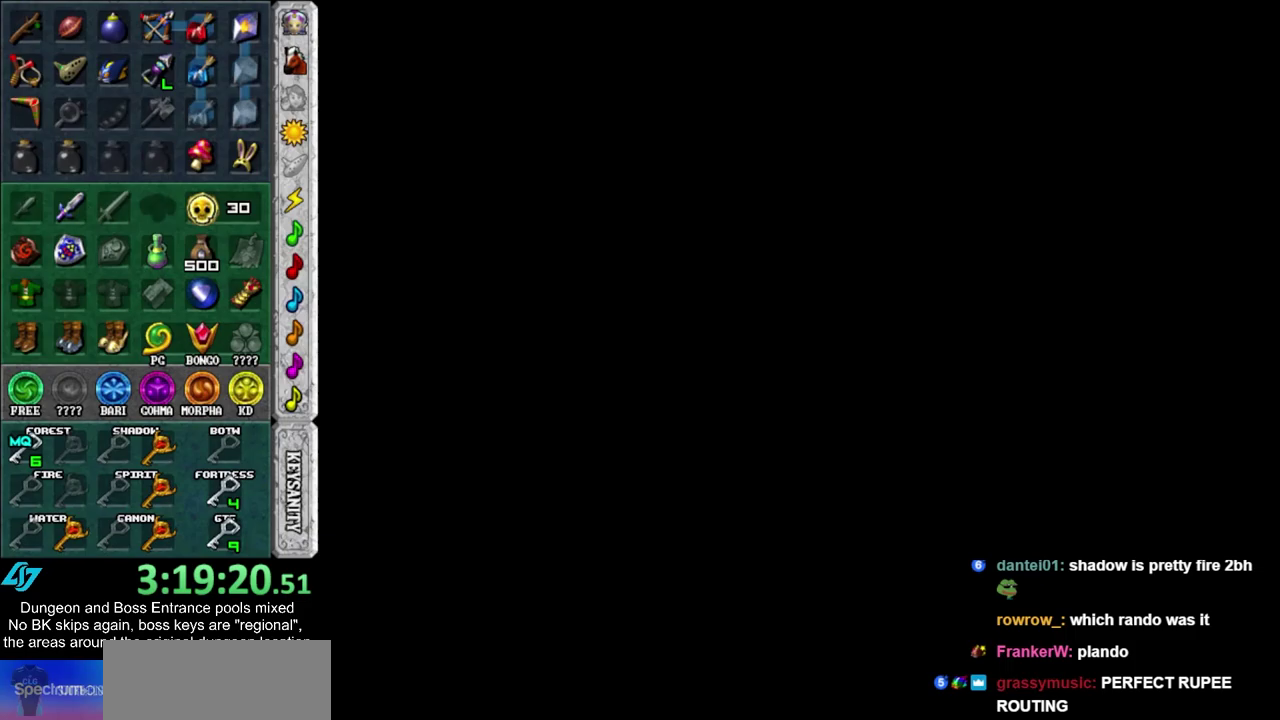
{"dt_ms": 400, "buttons": [], "left_stick": "up", "right_stick": "center", "events": []}
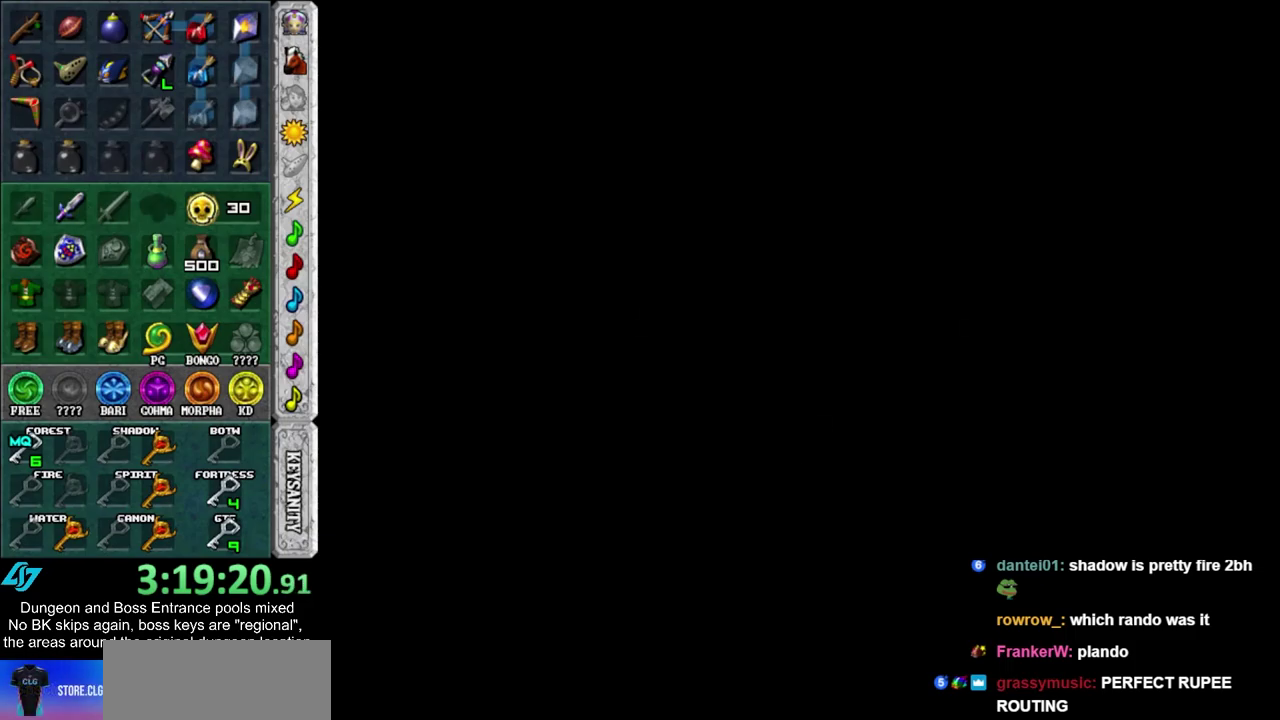
{"dt_ms": 600, "buttons": [], "left_stick": "up", "right_stick": "center", "events": []}
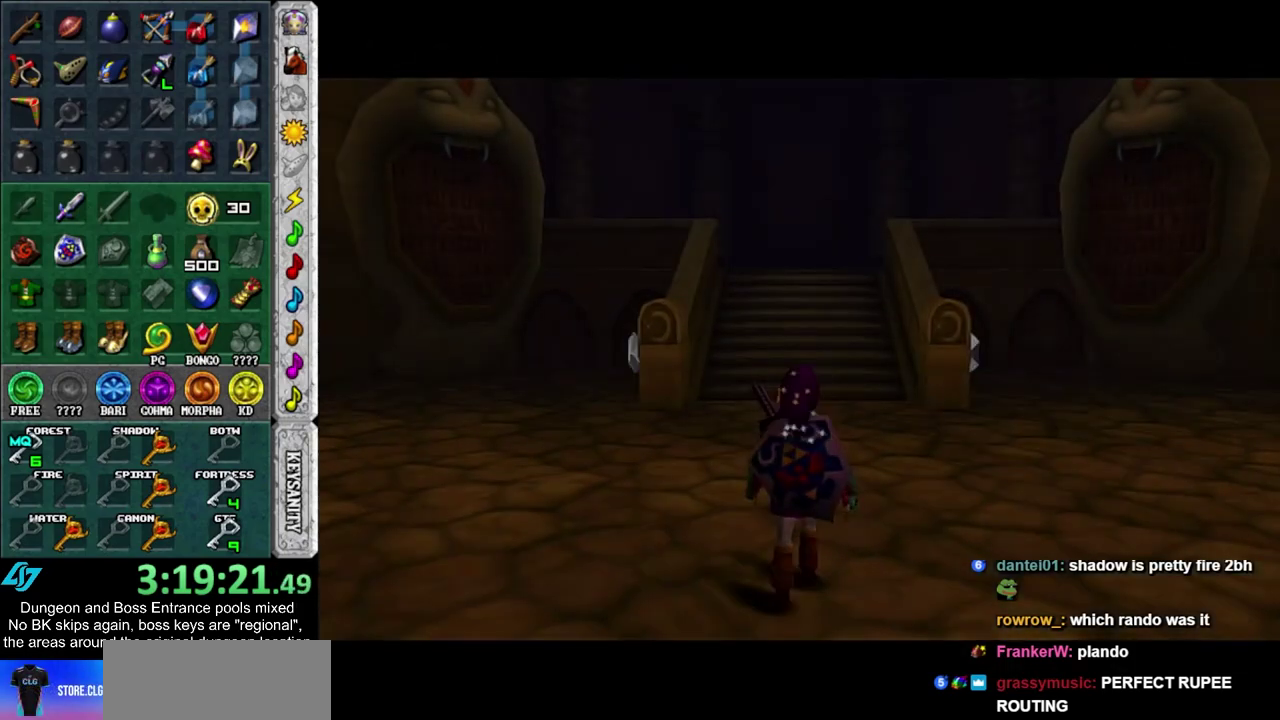
{"dt_ms": 500, "buttons": [], "left_stick": "up", "right_stick": "center", "events": []}
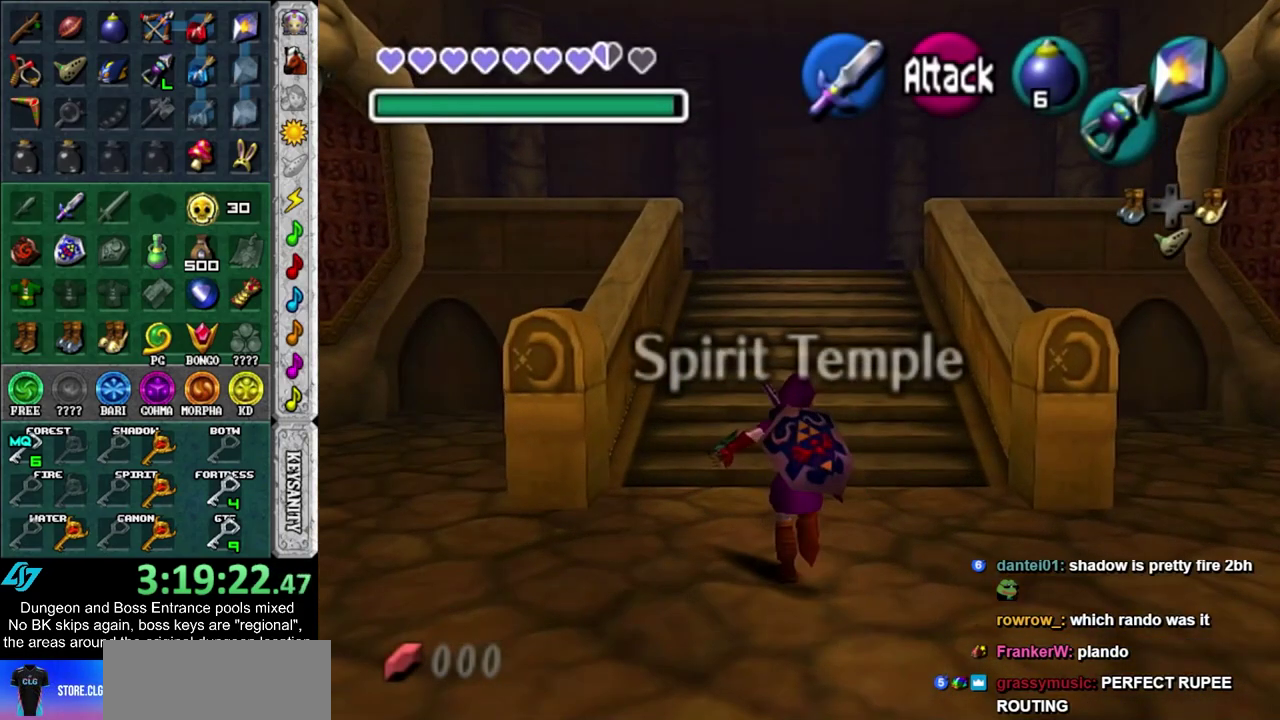
{"dt_ms": 500, "buttons": [], "left_stick": "up", "right_stick": "center", "events": []}
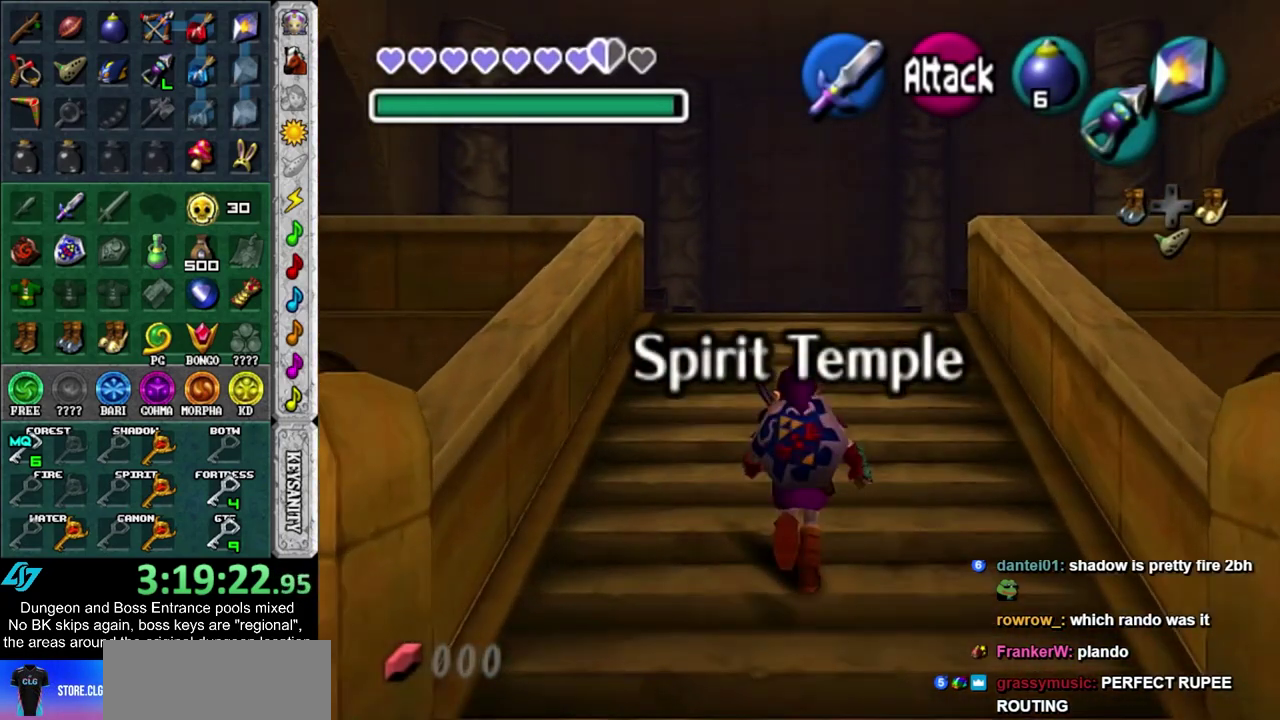
{"dt_ms": 500, "buttons": [], "left_stick": "up", "right_stick": "center", "events": []}
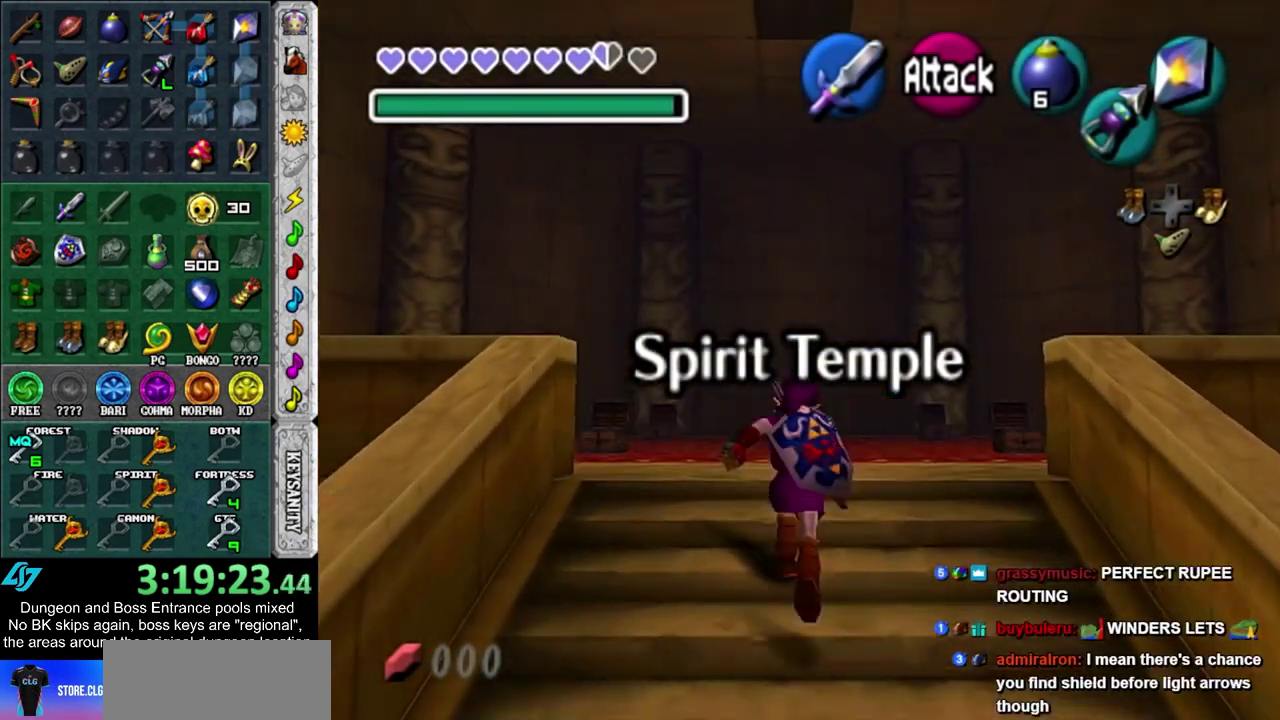
{"dt_ms": 500, "buttons": [], "left_stick": "down", "right_stick": "center", "events": [[383, "left_stick", "center"], [500, "left_stick", "down"]]}
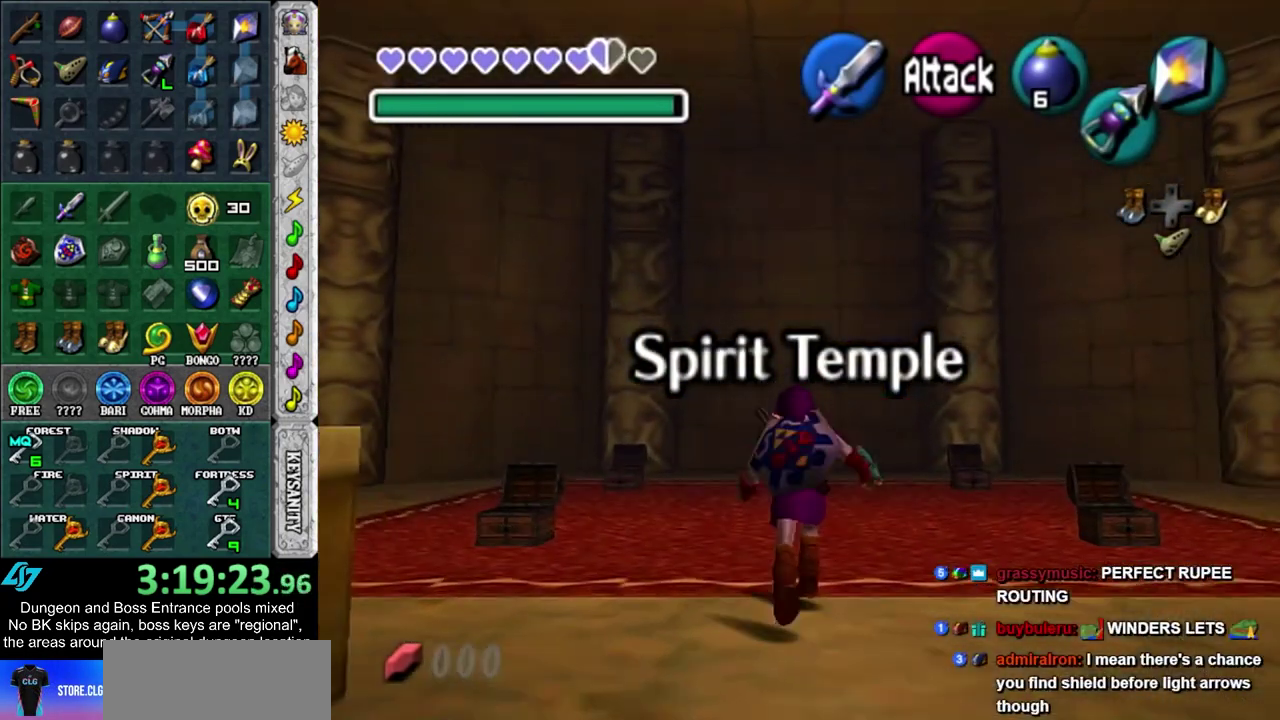
{"dt_ms": 600, "buttons": ["L1"], "left_stick": "up", "right_stick": "center", "events": [[383, "L1", "down"], [433, "left_stick", "up"]]}
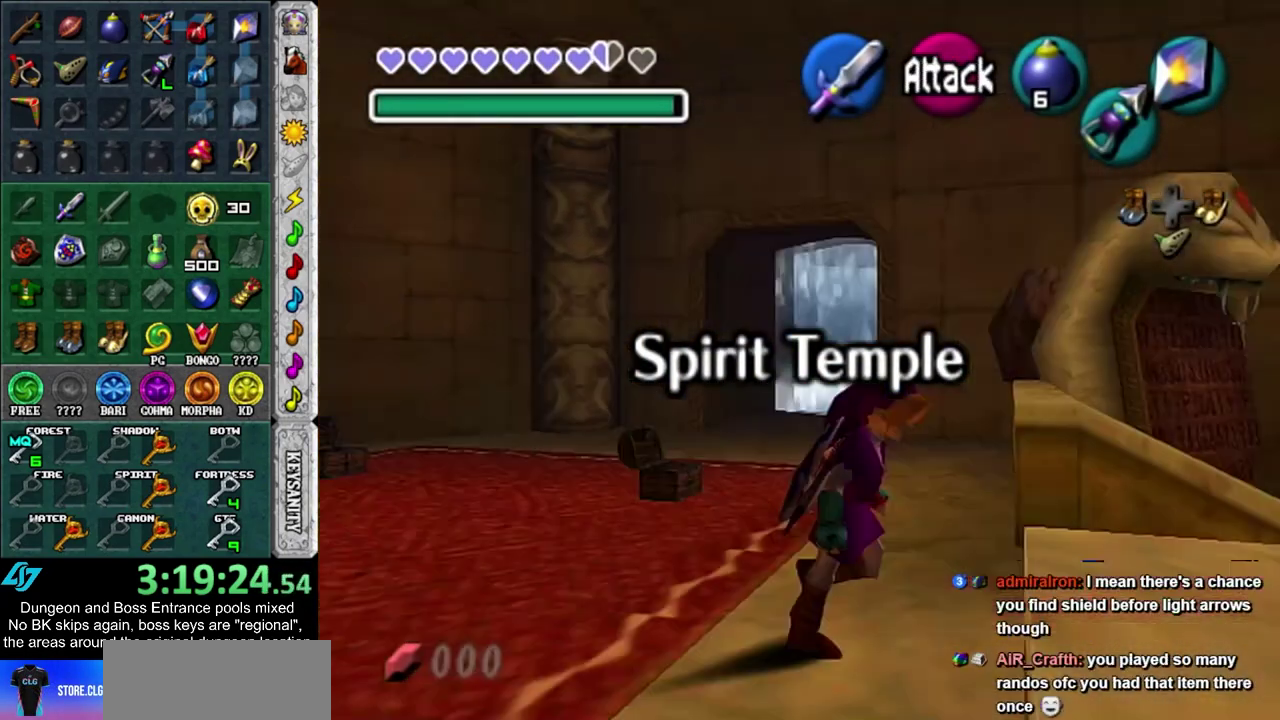
{"dt_ms": 400, "buttons": [], "left_stick": "up", "right_stick": "center", "events": [[33, "L1", "up"]]}
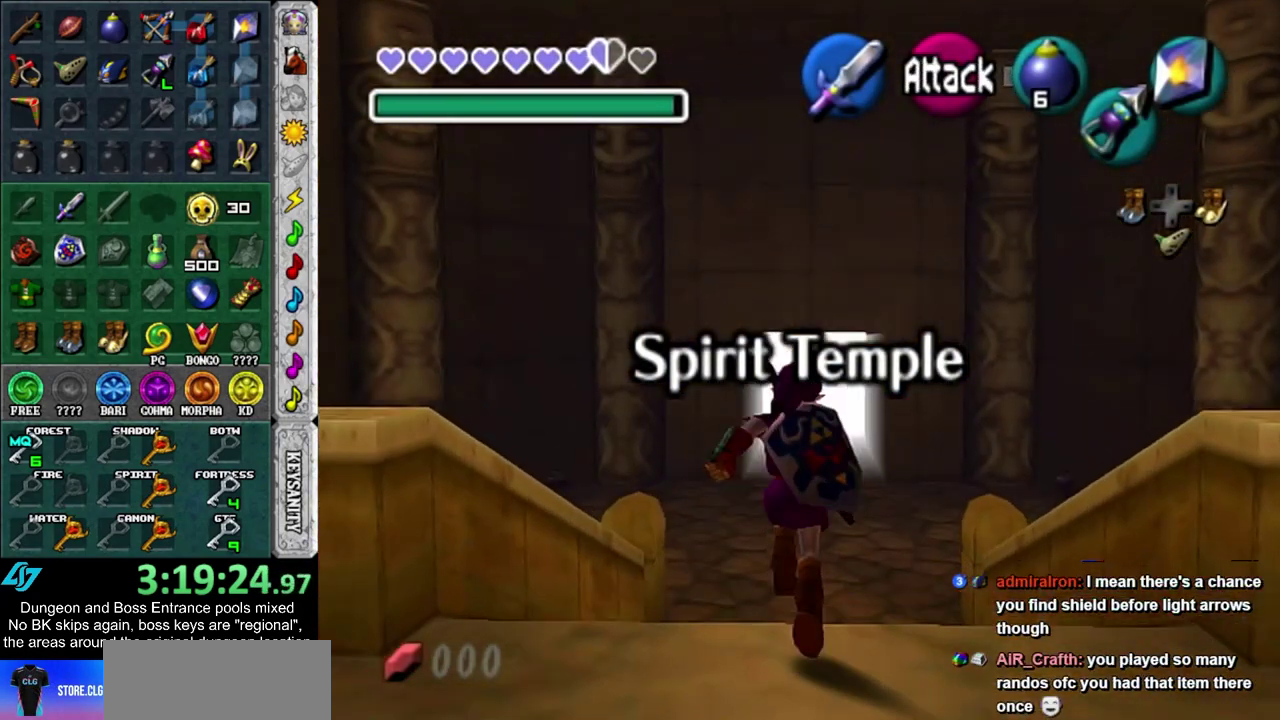
{"dt_ms": 500, "buttons": [], "left_stick": "up", "right_stick": "center", "events": []}